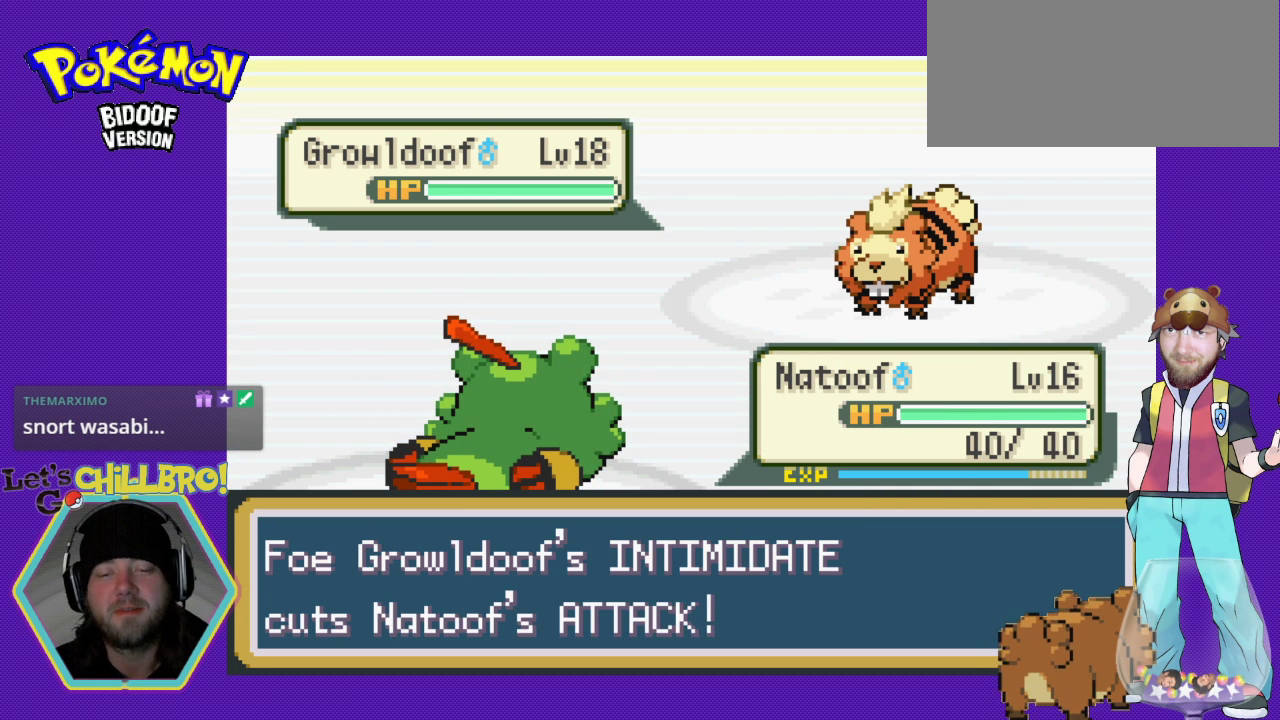
Gameplay with a controller (Nintendo layout); each line is a JSON object with the inputs held at the frame after it. "events" lists button and stick changes between this image and that frame as [ms after this image, input, new state], when the widget could be followed in between. Not read: L3 R3.
{"buttons": [], "events": [[233, "A", "down"], [400, "A", "up"]]}
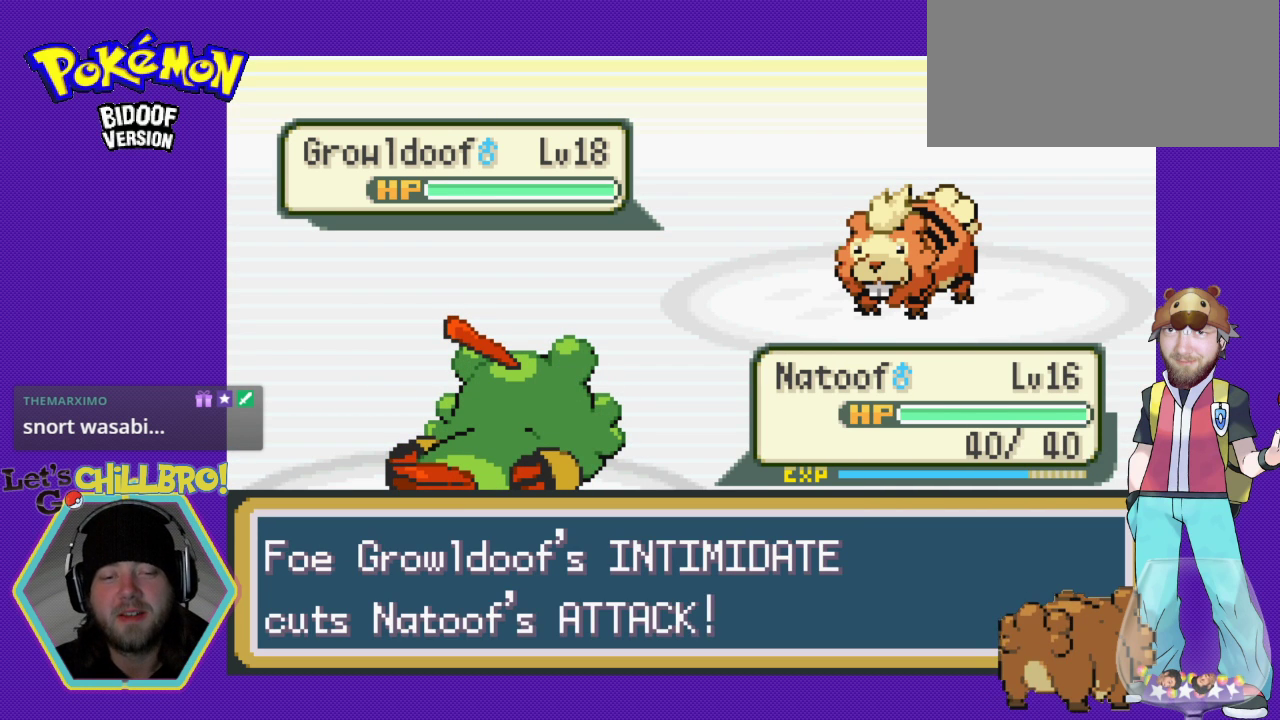
{"buttons": [], "events": []}
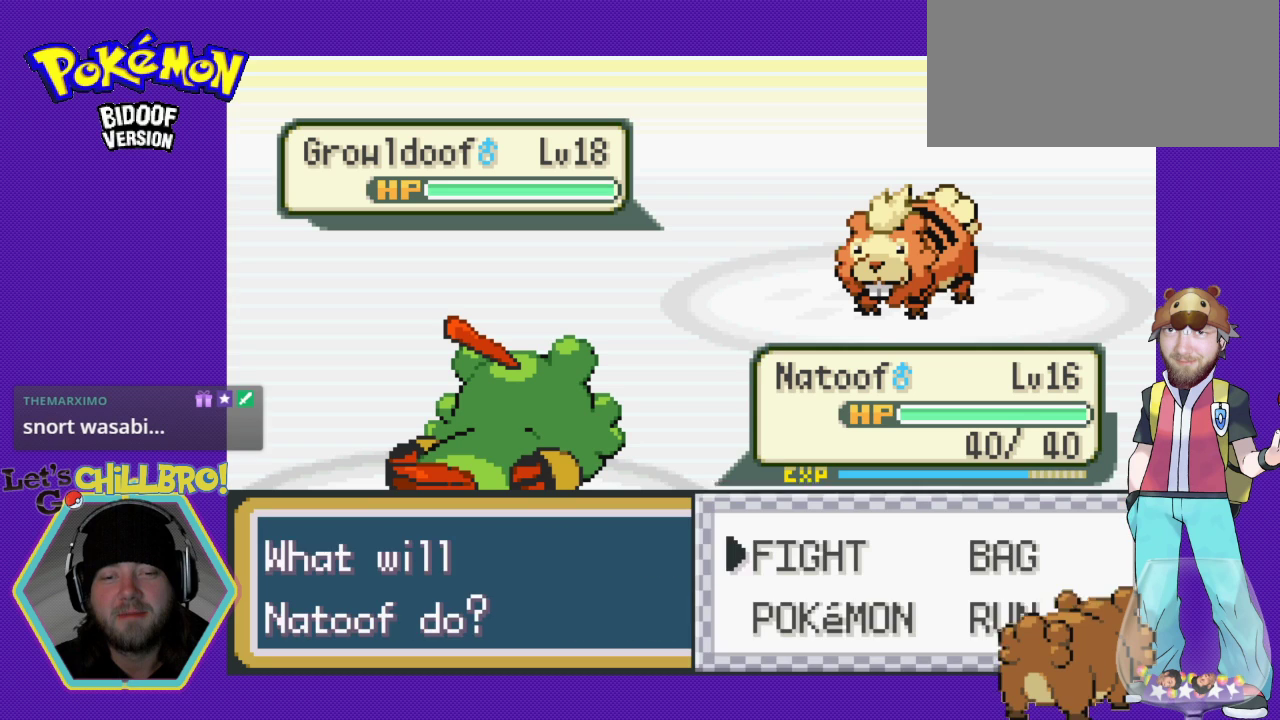
{"buttons": [], "events": []}
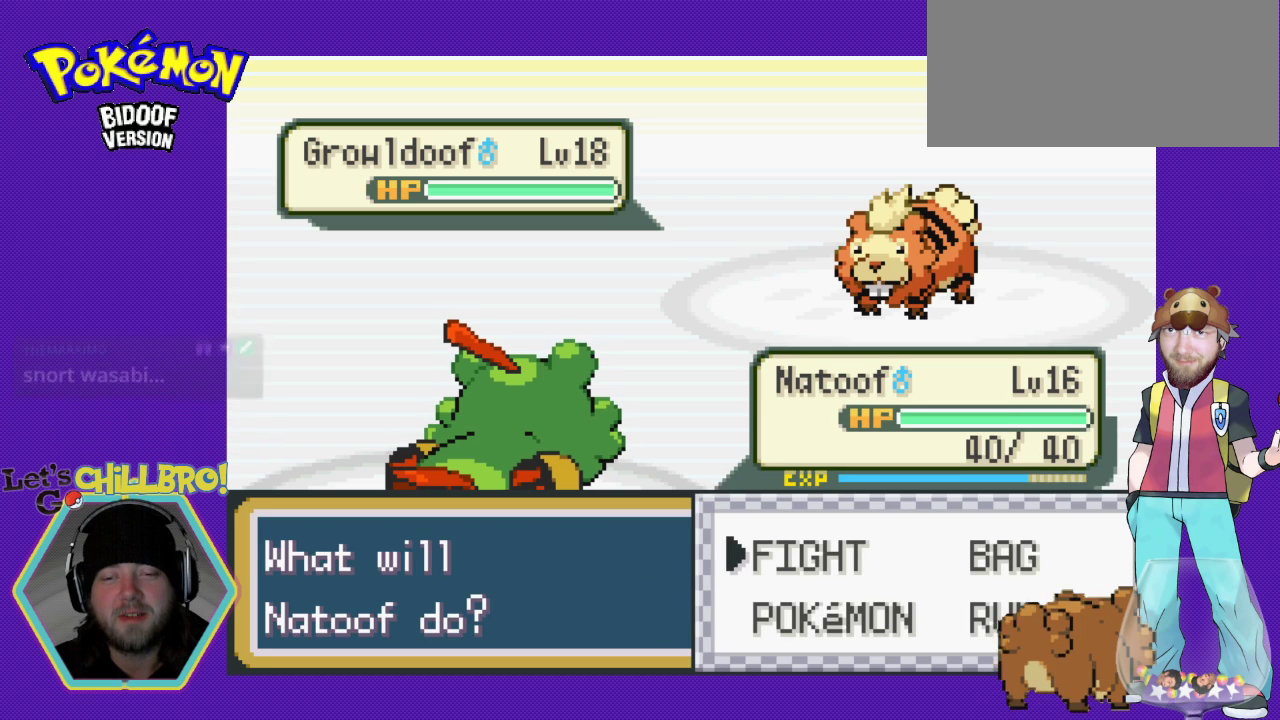
{"buttons": [], "events": []}
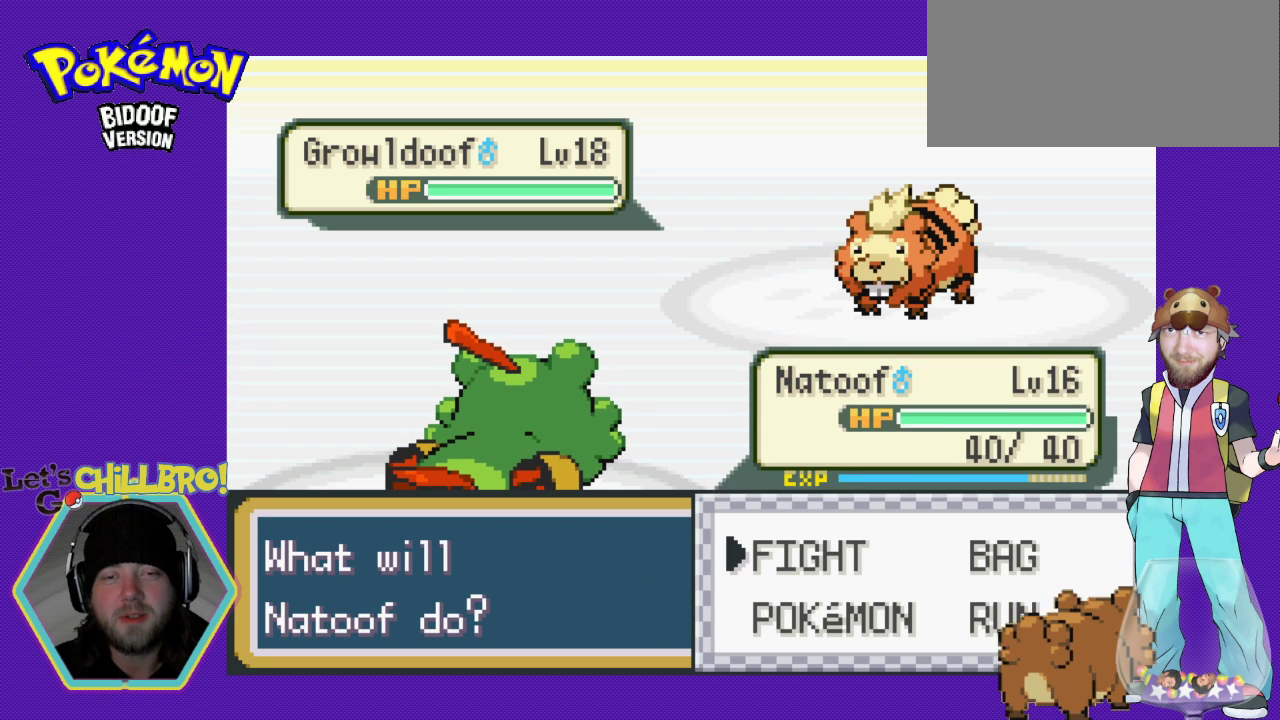
{"buttons": [], "events": []}
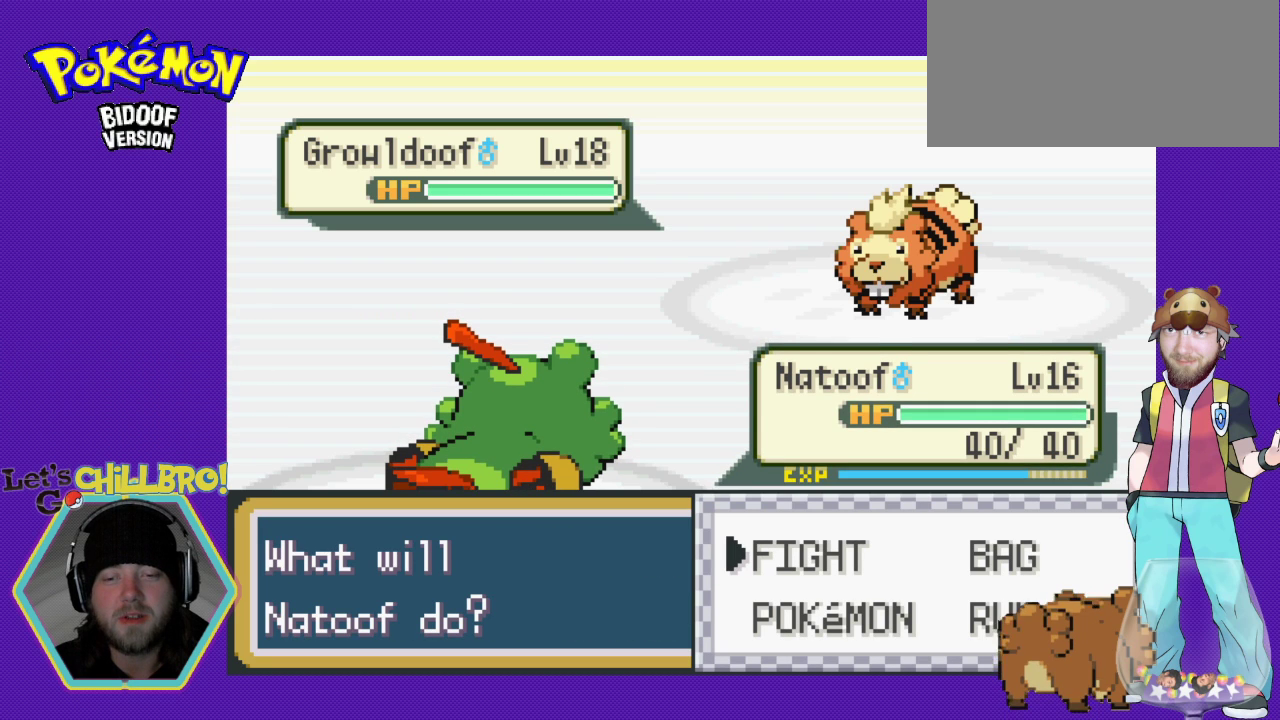
{"buttons": [], "events": []}
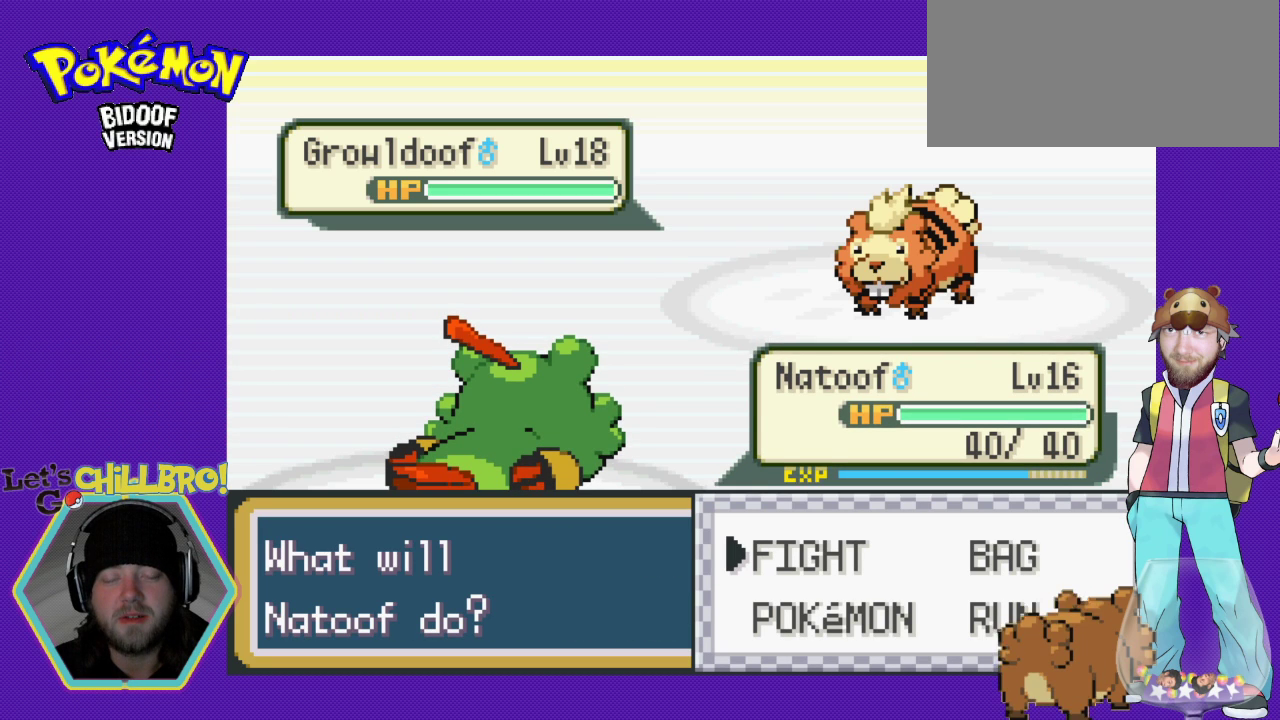
{"buttons": [], "events": []}
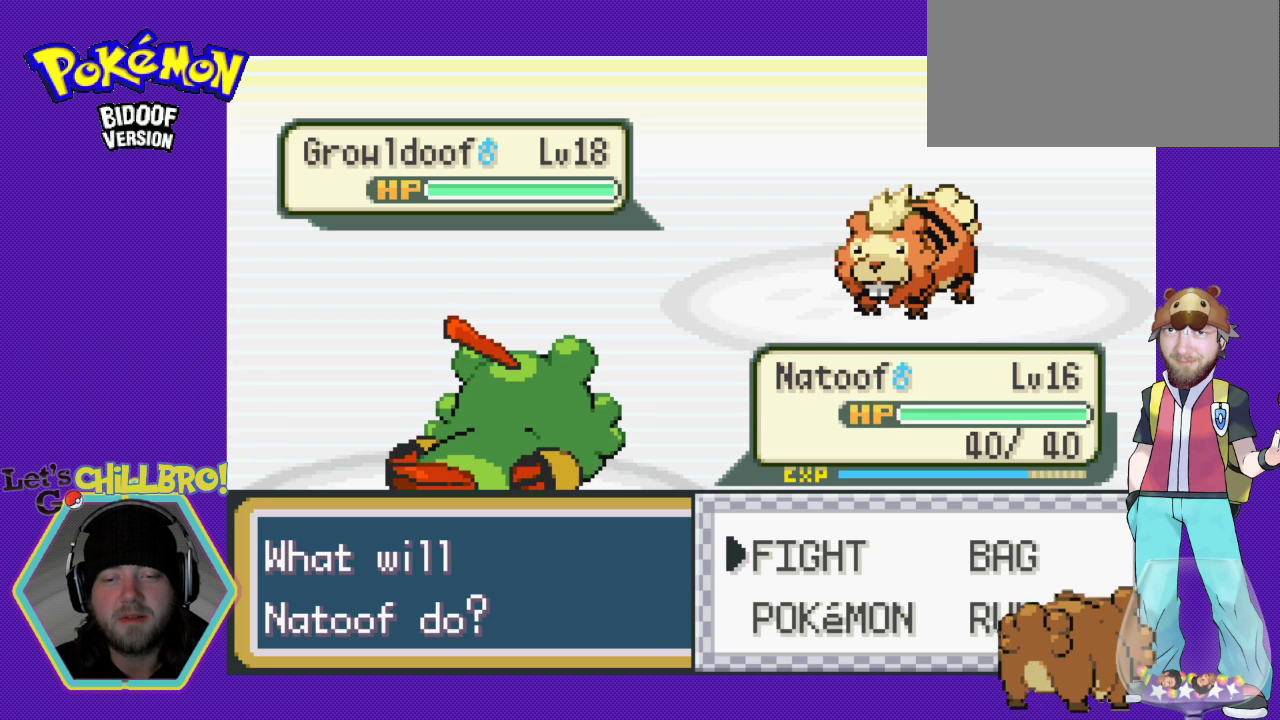
{"buttons": [], "events": []}
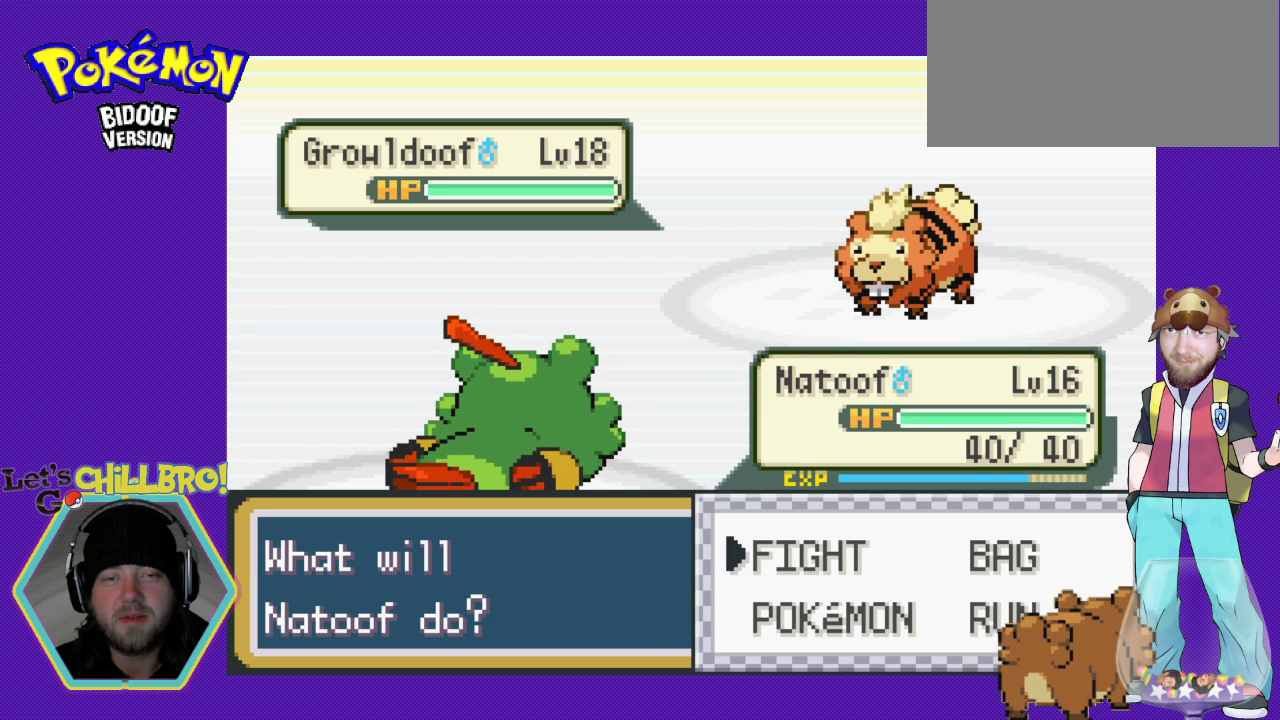
{"buttons": [], "events": []}
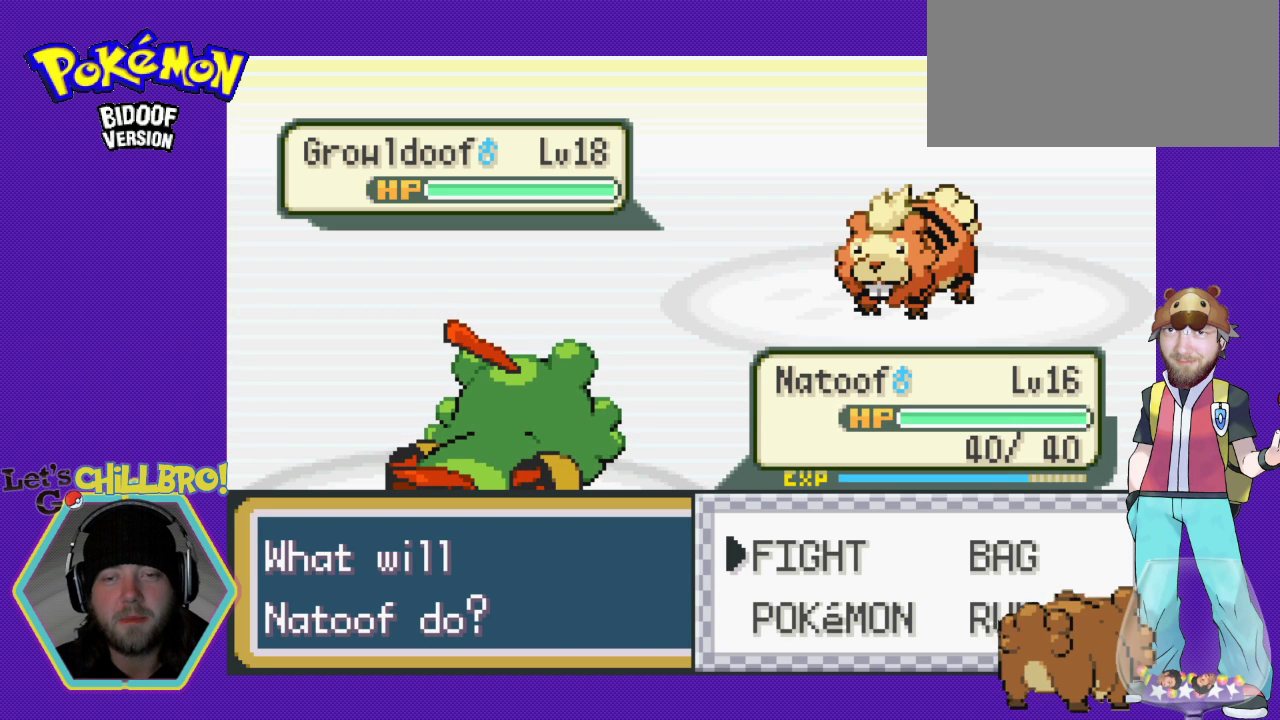
{"buttons": [], "events": []}
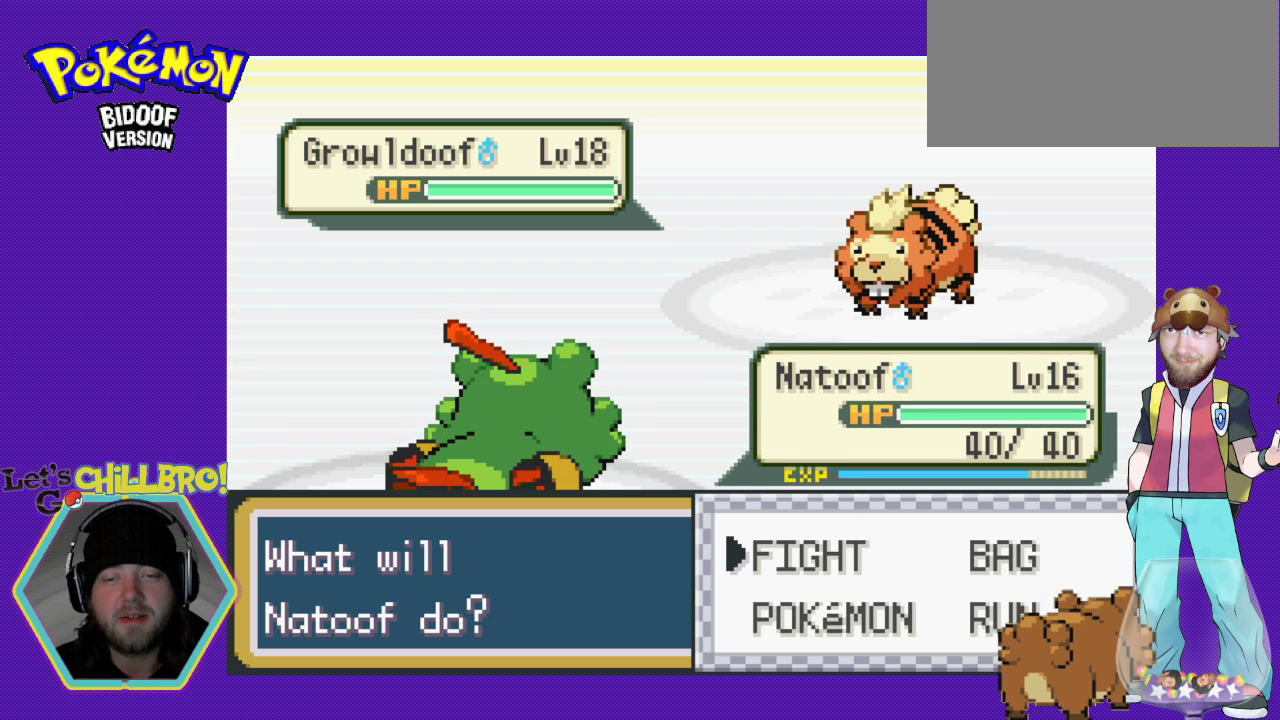
{"buttons": [], "events": [[300, "A", "down"], [433, "A", "up"]]}
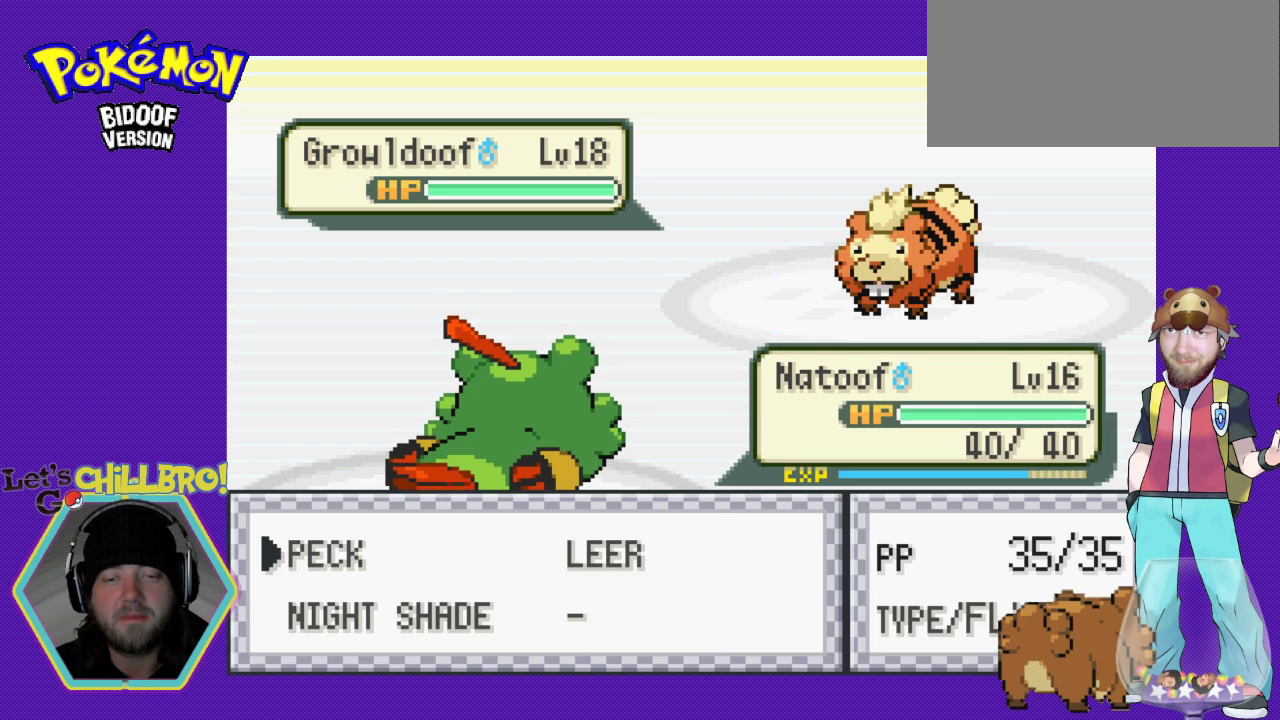
{"buttons": [], "events": []}
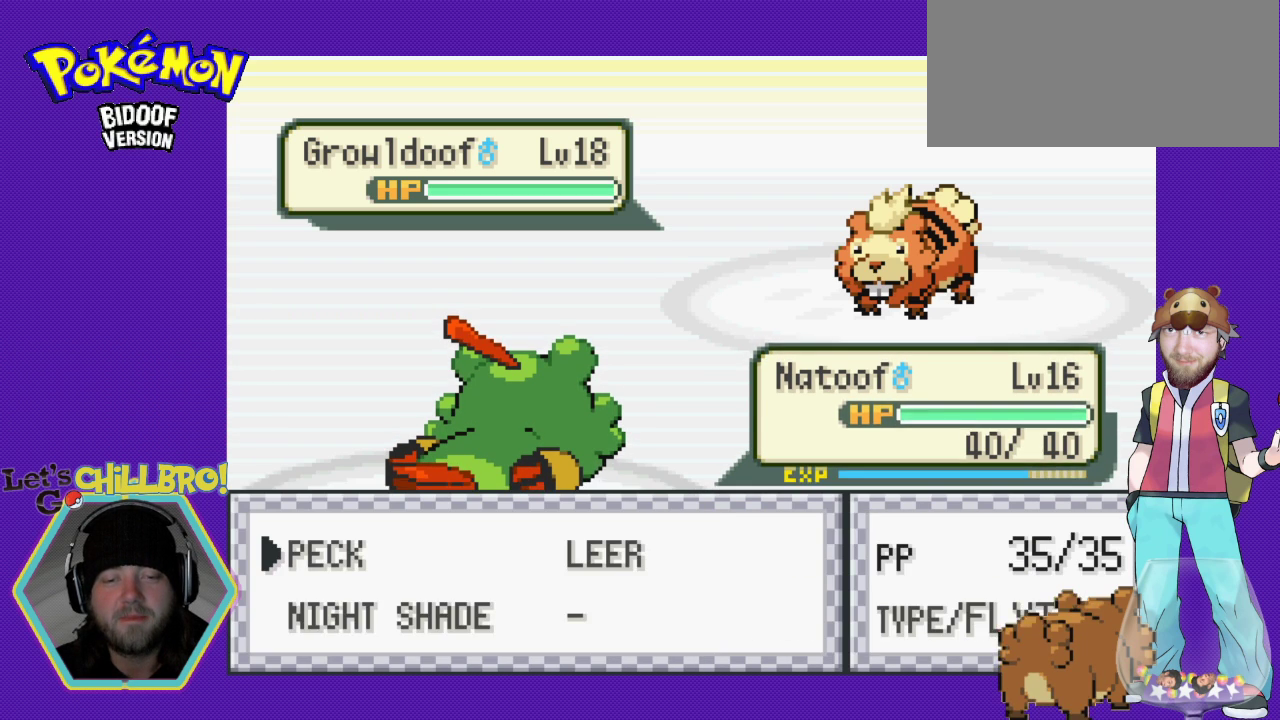
{"buttons": [], "events": []}
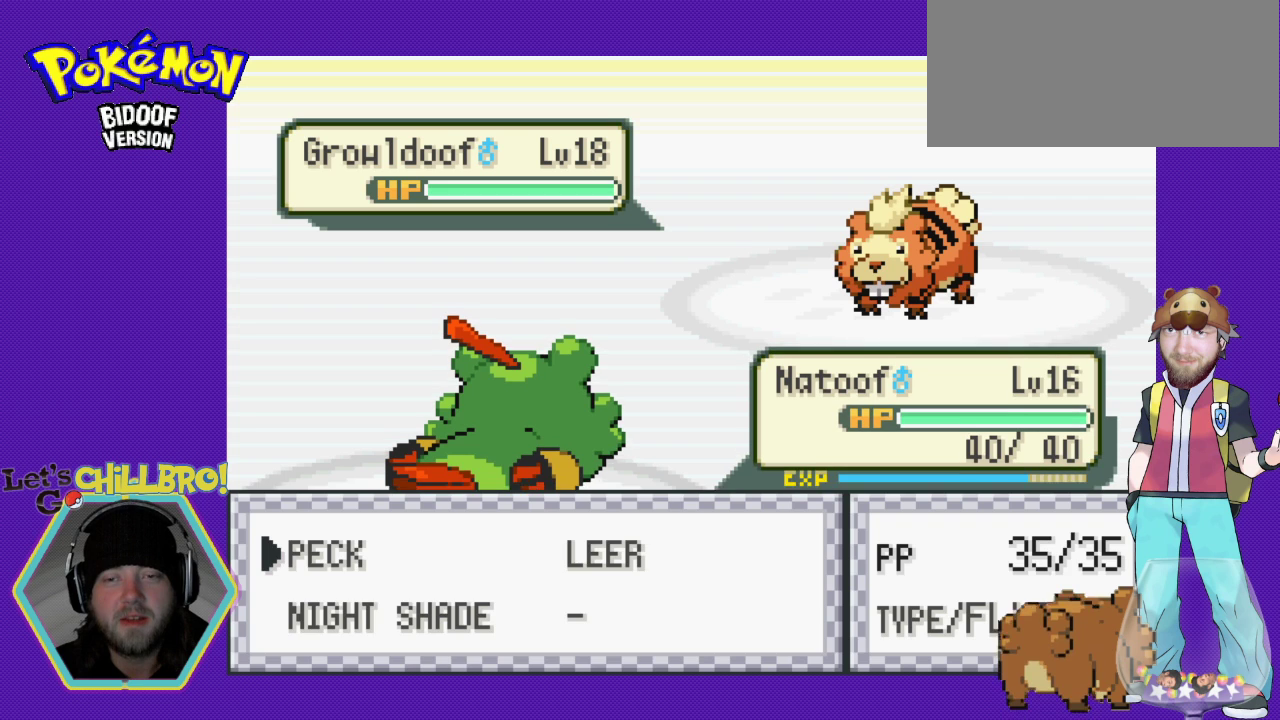
{"buttons": [], "events": [[167, "B", "down"], [333, "B", "up"]]}
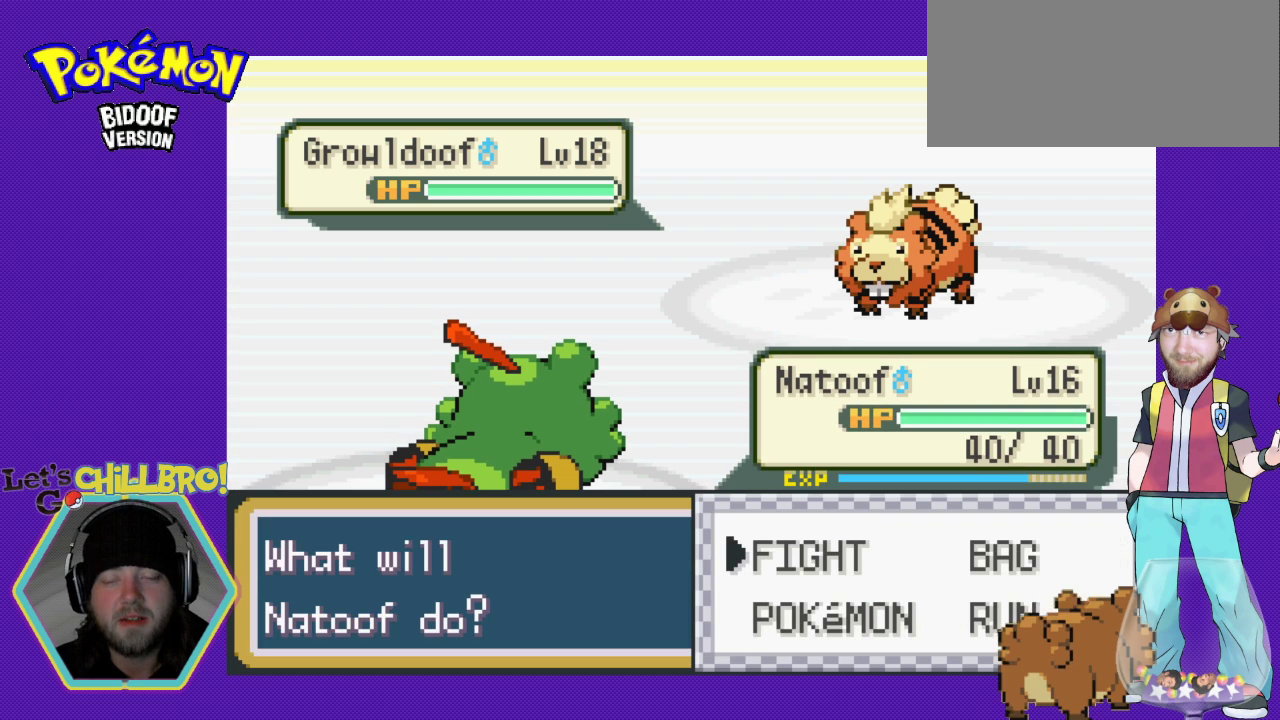
{"buttons": [], "events": []}
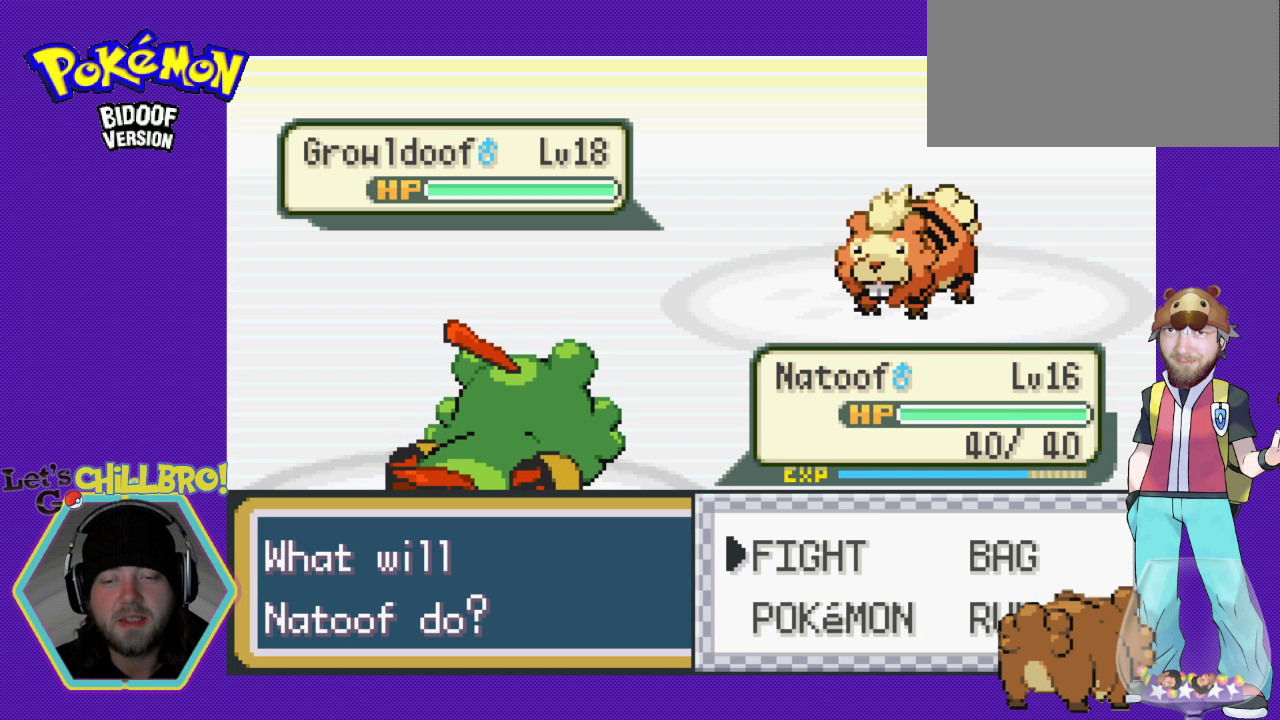
{"buttons": [], "events": []}
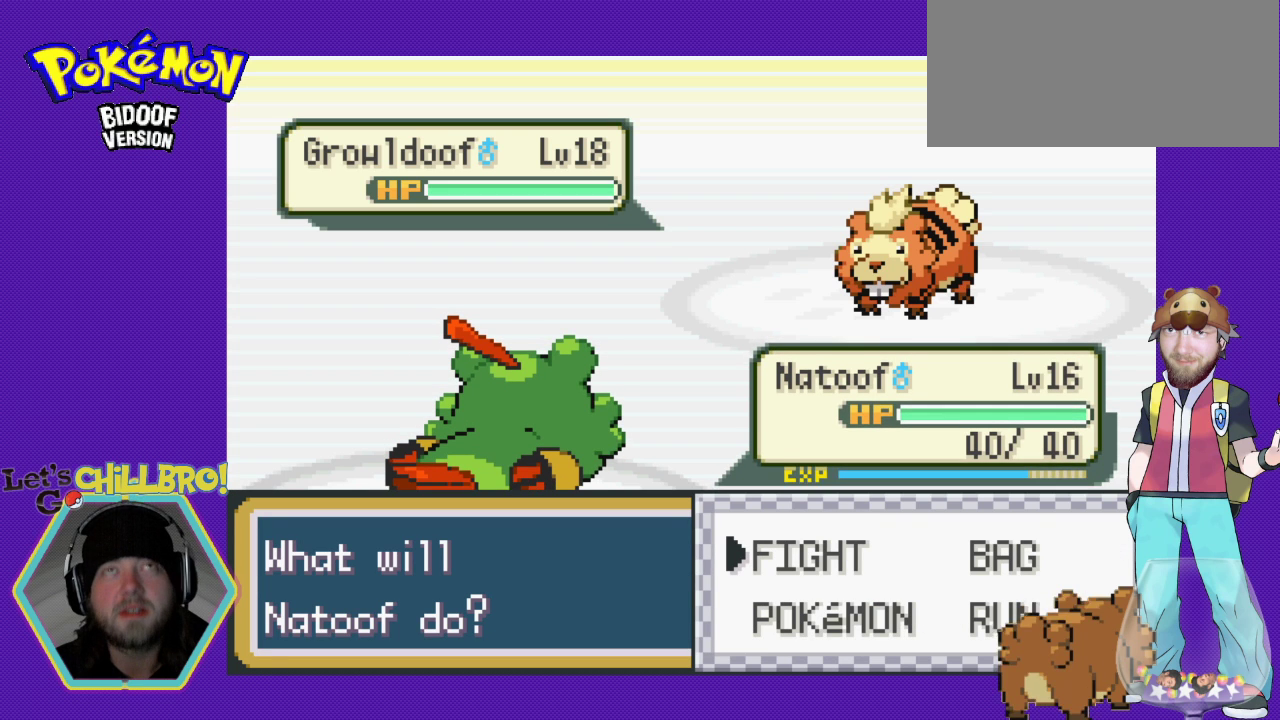
{"buttons": [], "events": []}
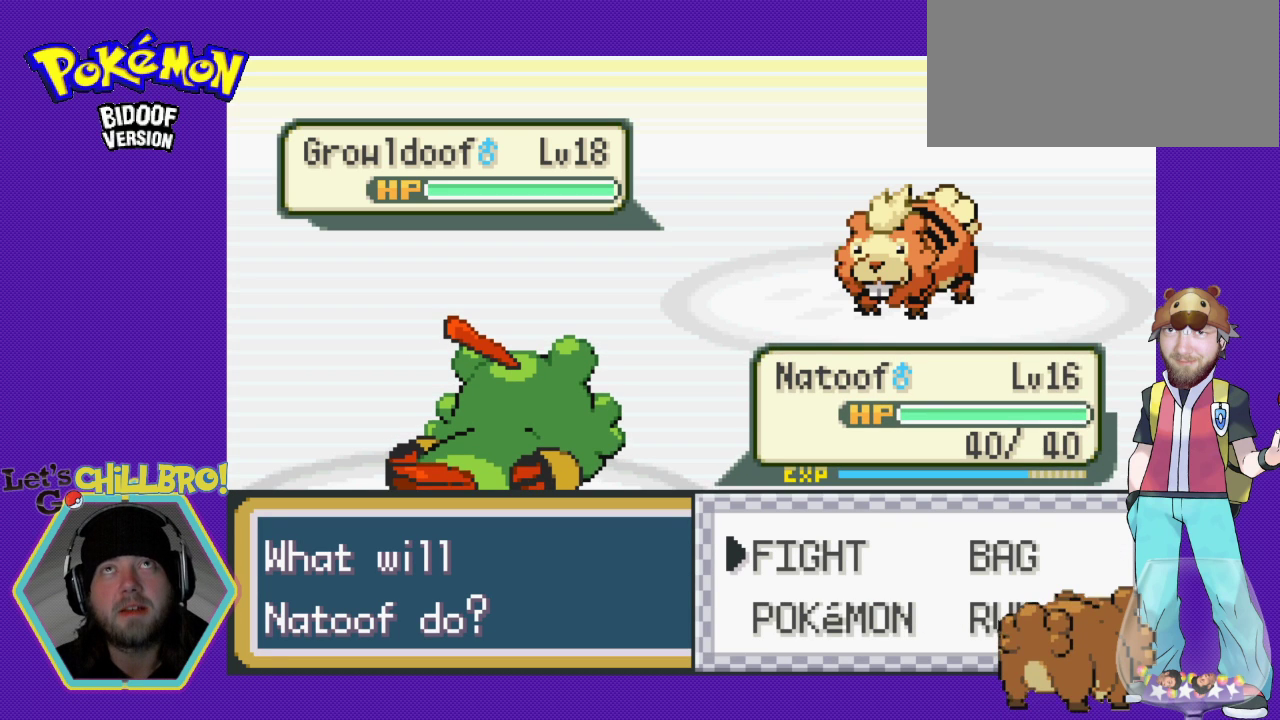
{"buttons": [], "events": []}
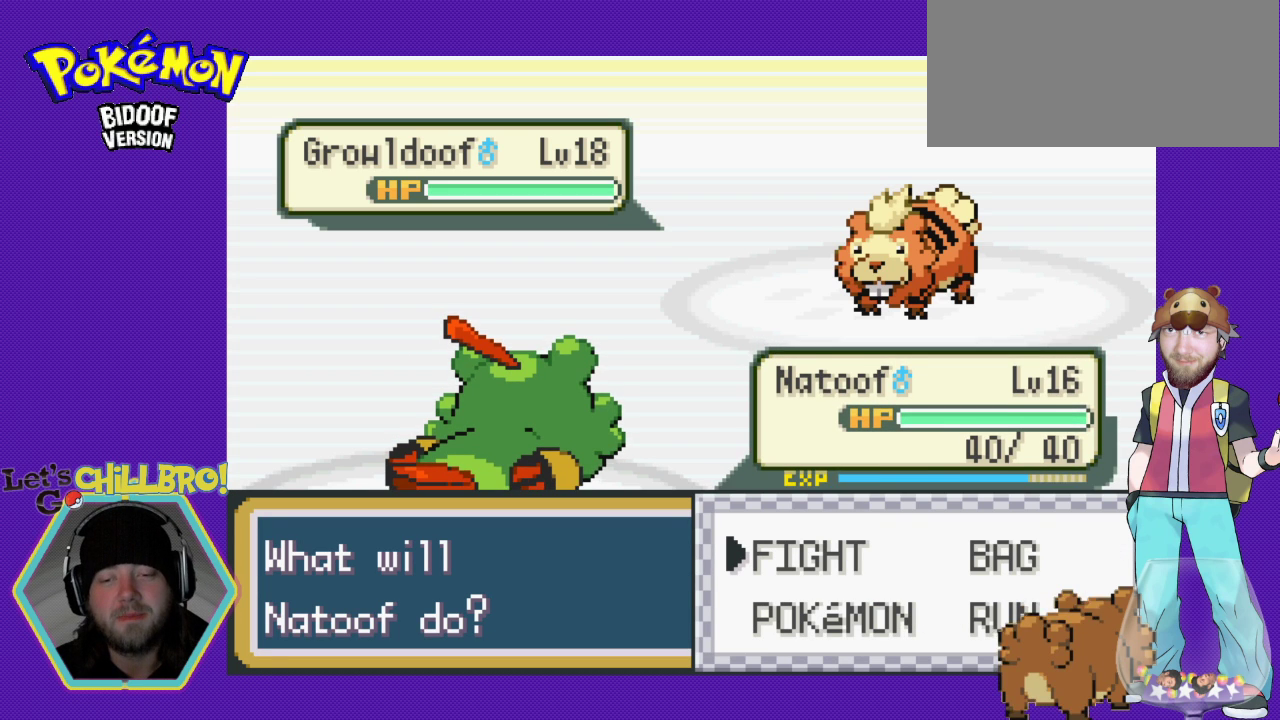
{"buttons": [], "events": [[100, "DPAD_DOWN", "down"], [200, "DPAD_DOWN", "up"]]}
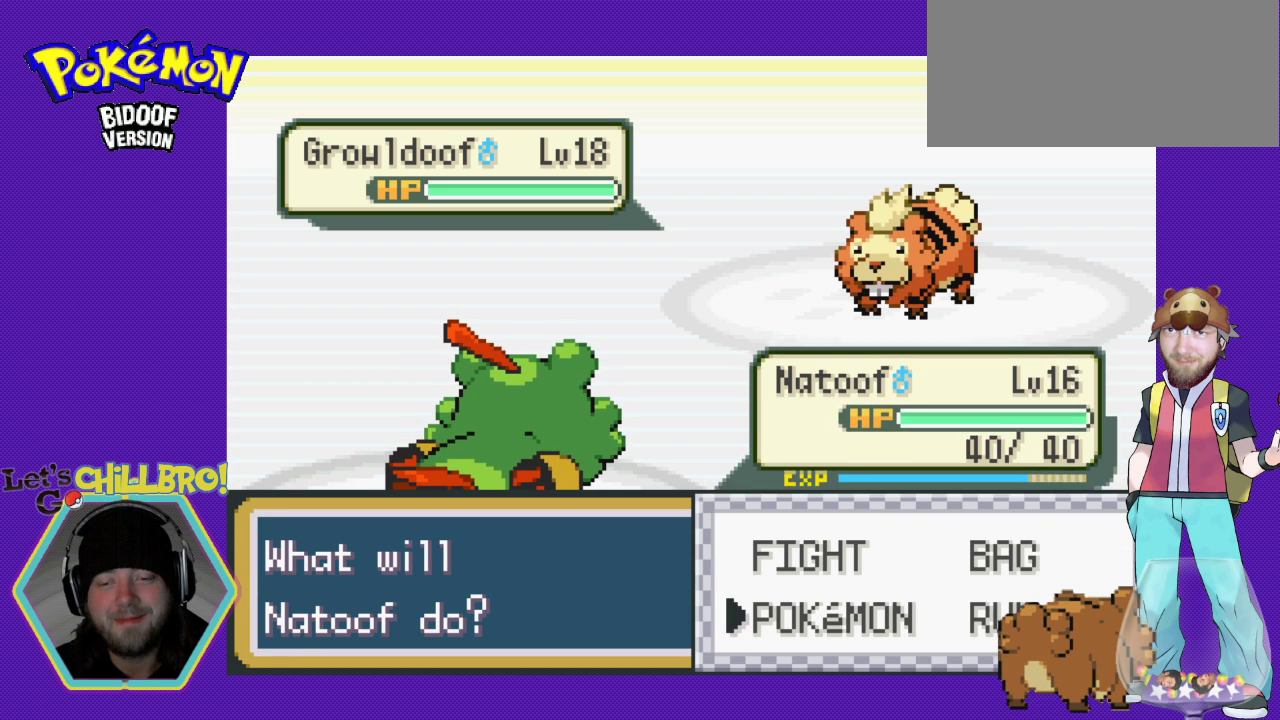
{"buttons": [], "events": [[33, "A", "down"], [133, "A", "up"]]}
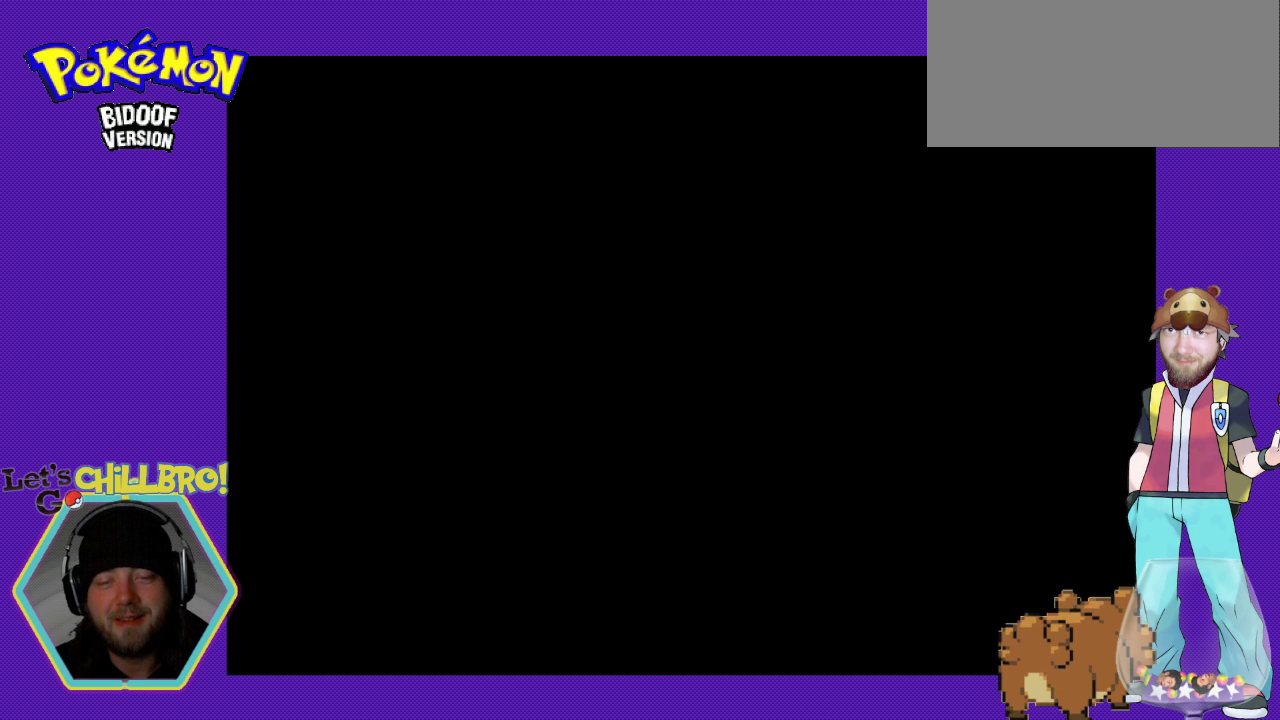
{"buttons": [], "events": []}
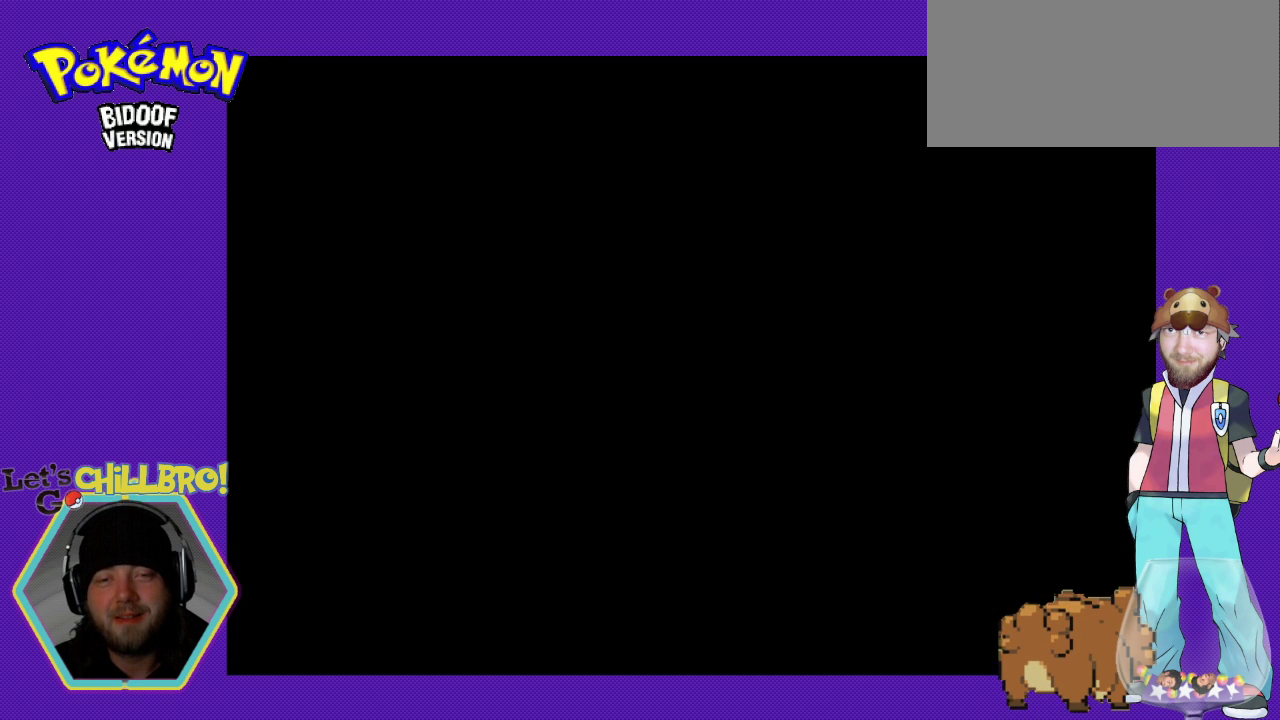
{"buttons": [], "events": [[267, "DPAD_UP", "down"], [367, "DPAD_UP", "up"]]}
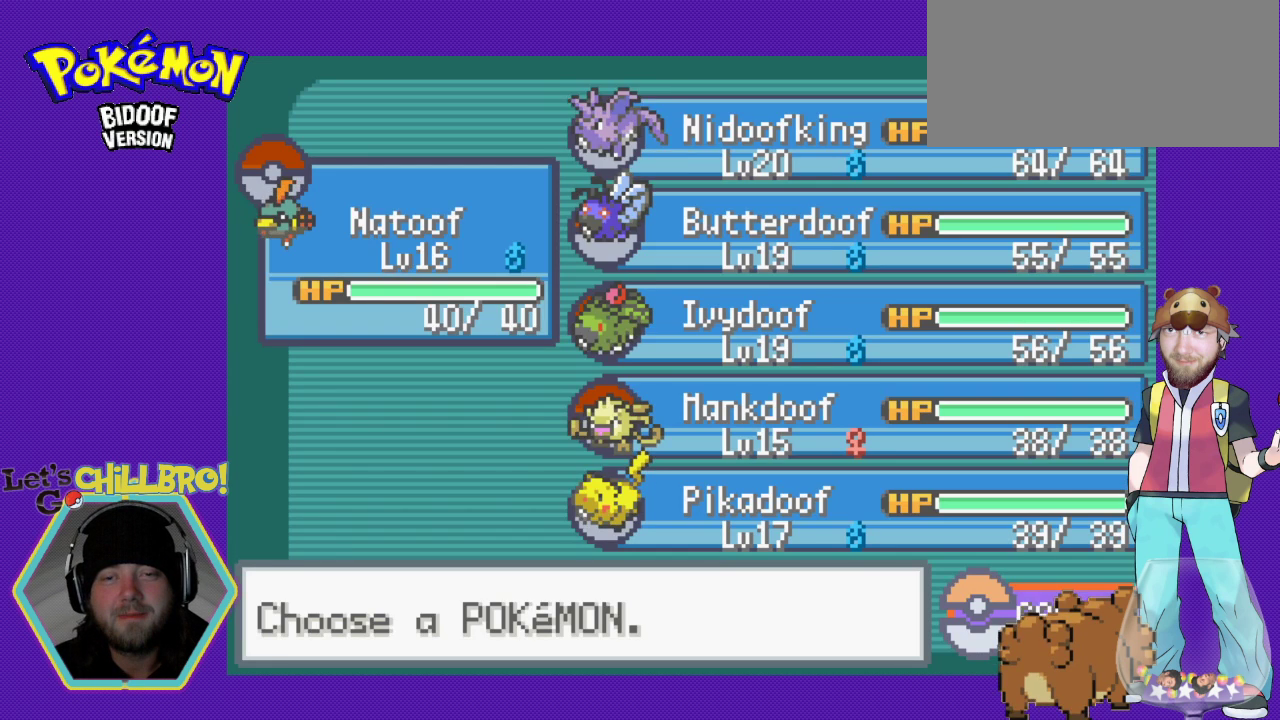
{"buttons": [], "events": [[200, "DPAD_RIGHT", "down"], [300, "DPAD_RIGHT", "up"]]}
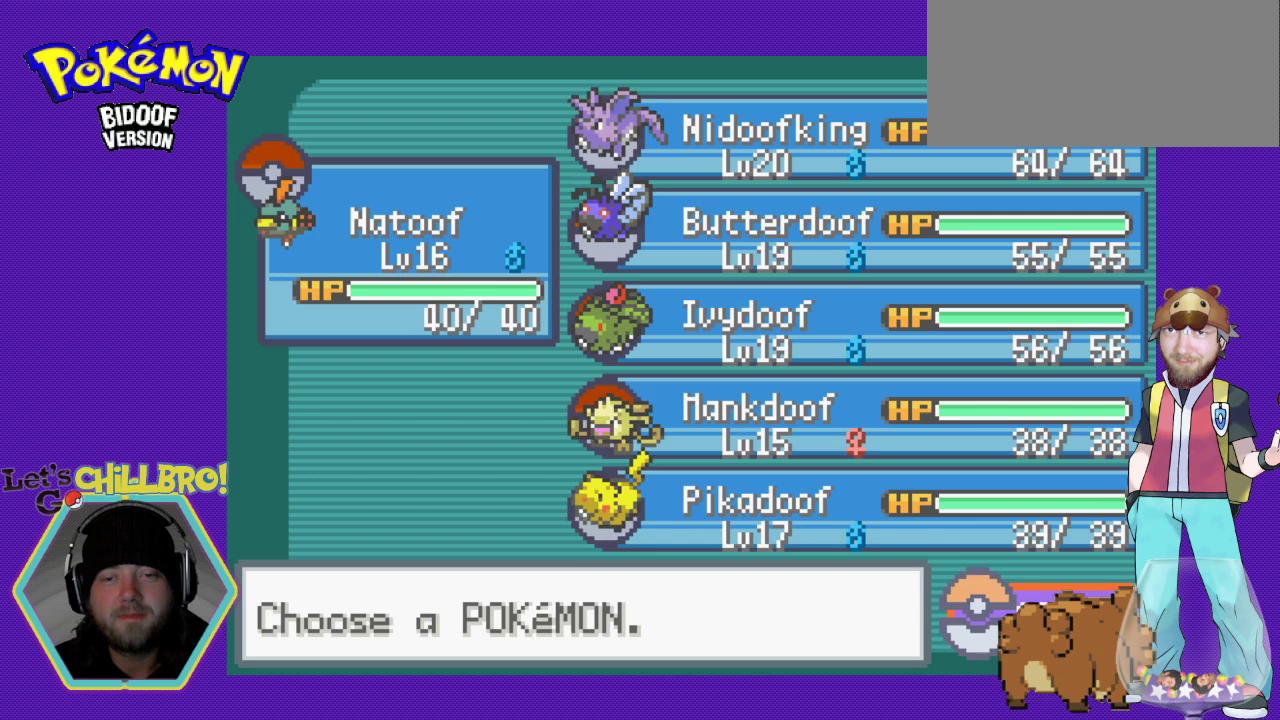
{"buttons": [], "events": [[67, "DPAD_UP", "down"], [167, "DPAD_UP", "up"], [267, "DPAD_UP", "down"], [333, "DPAD_UP", "up"]]}
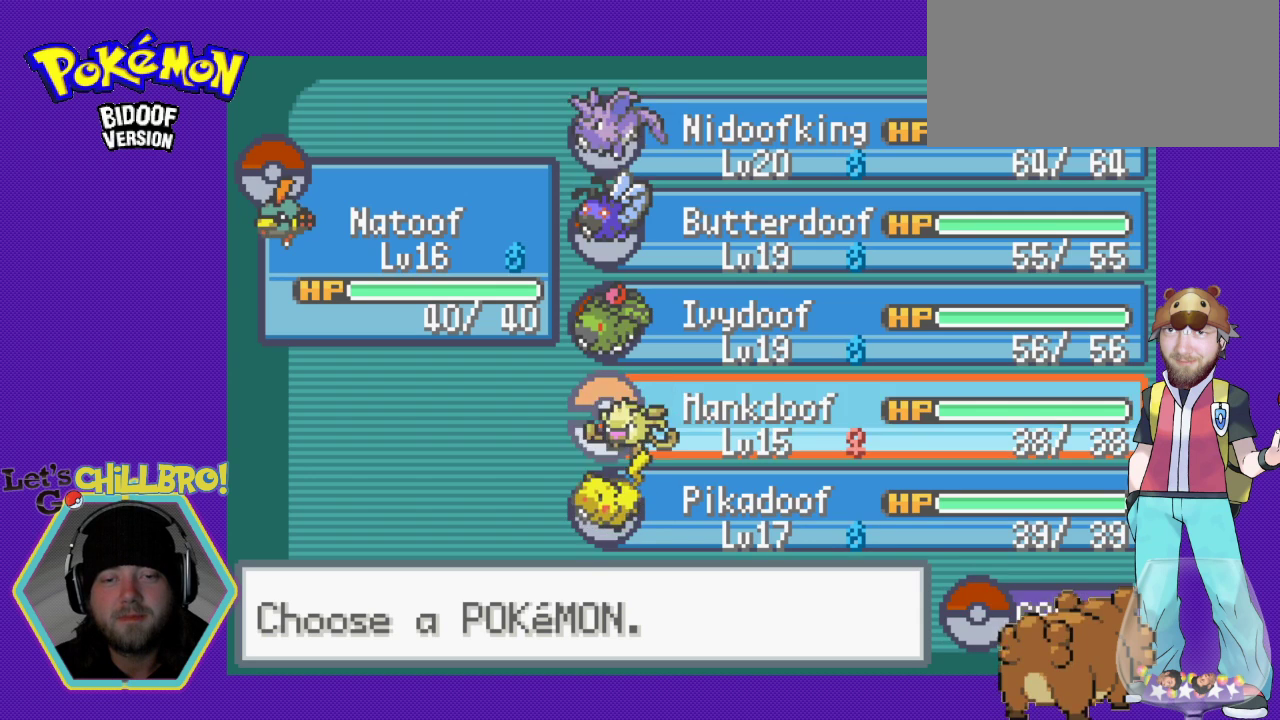
{"buttons": [], "events": [[67, "DPAD_UP", "down"], [133, "DPAD_UP", "up"], [233, "DPAD_UP", "down"], [300, "DPAD_UP", "up"]]}
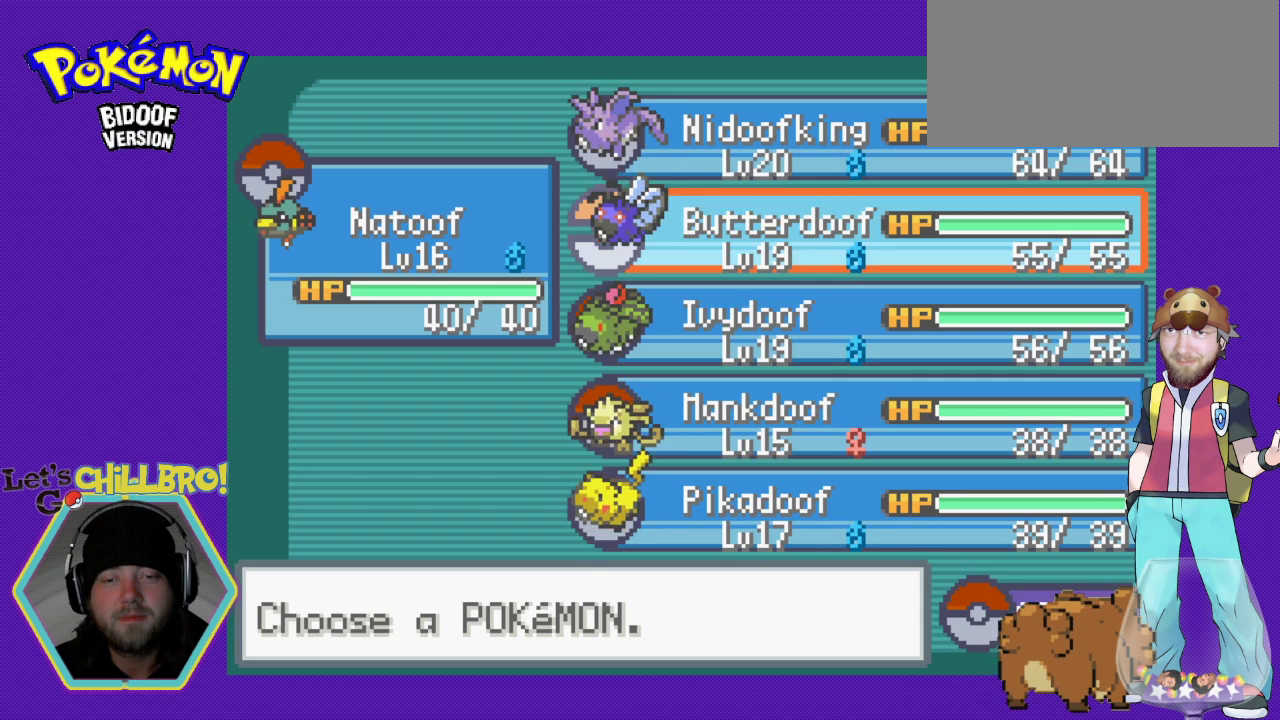
{"buttons": [], "events": [[167, "DPAD_UP", "down"], [233, "DPAD_UP", "up"]]}
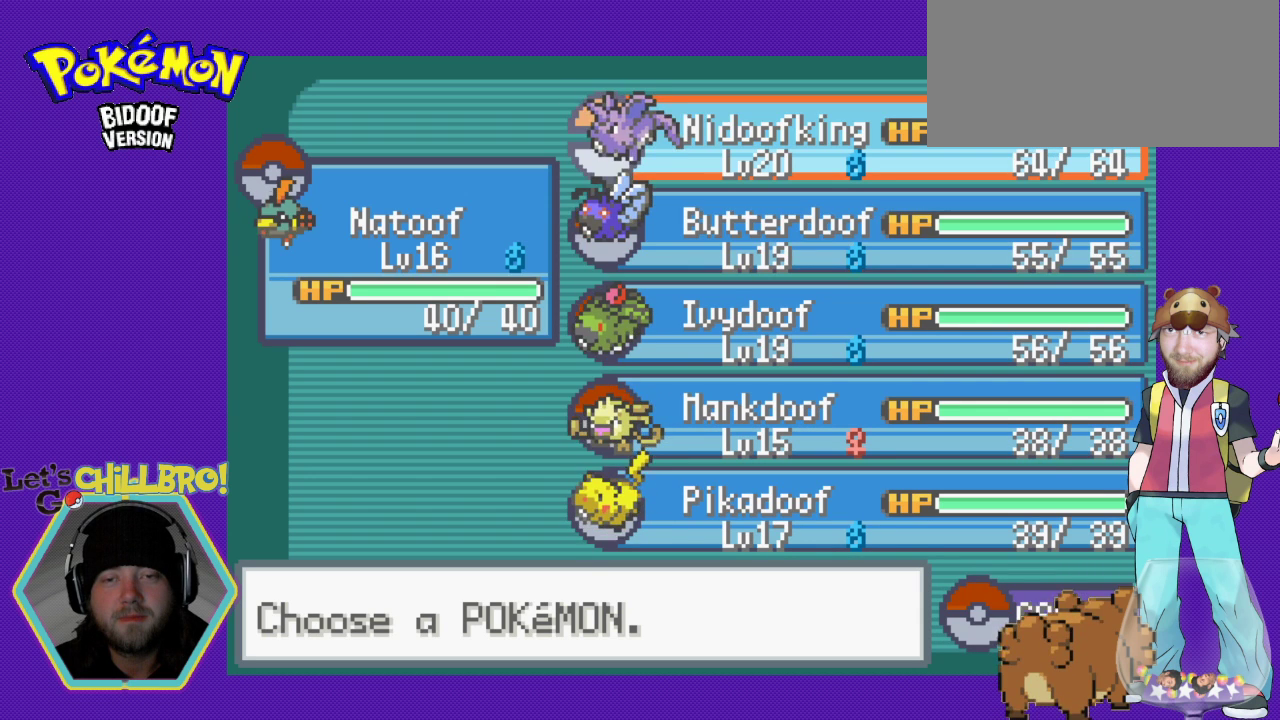
{"buttons": [], "events": []}
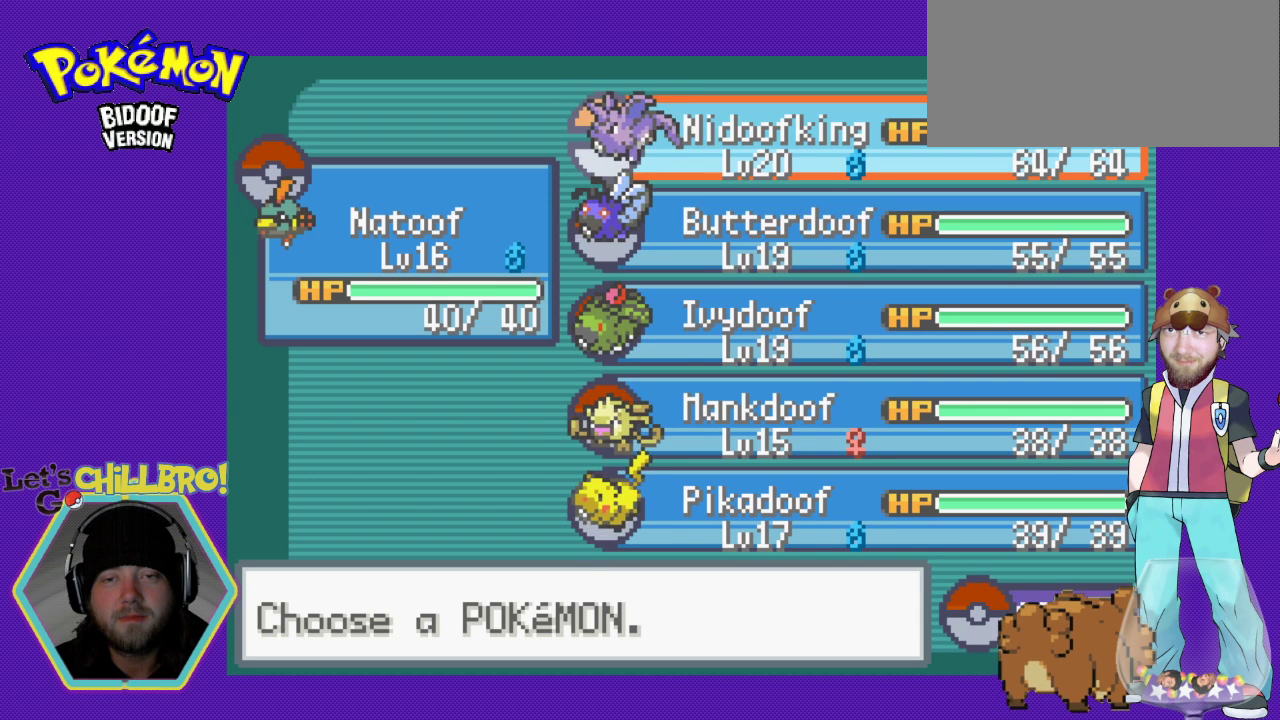
{"buttons": [], "events": []}
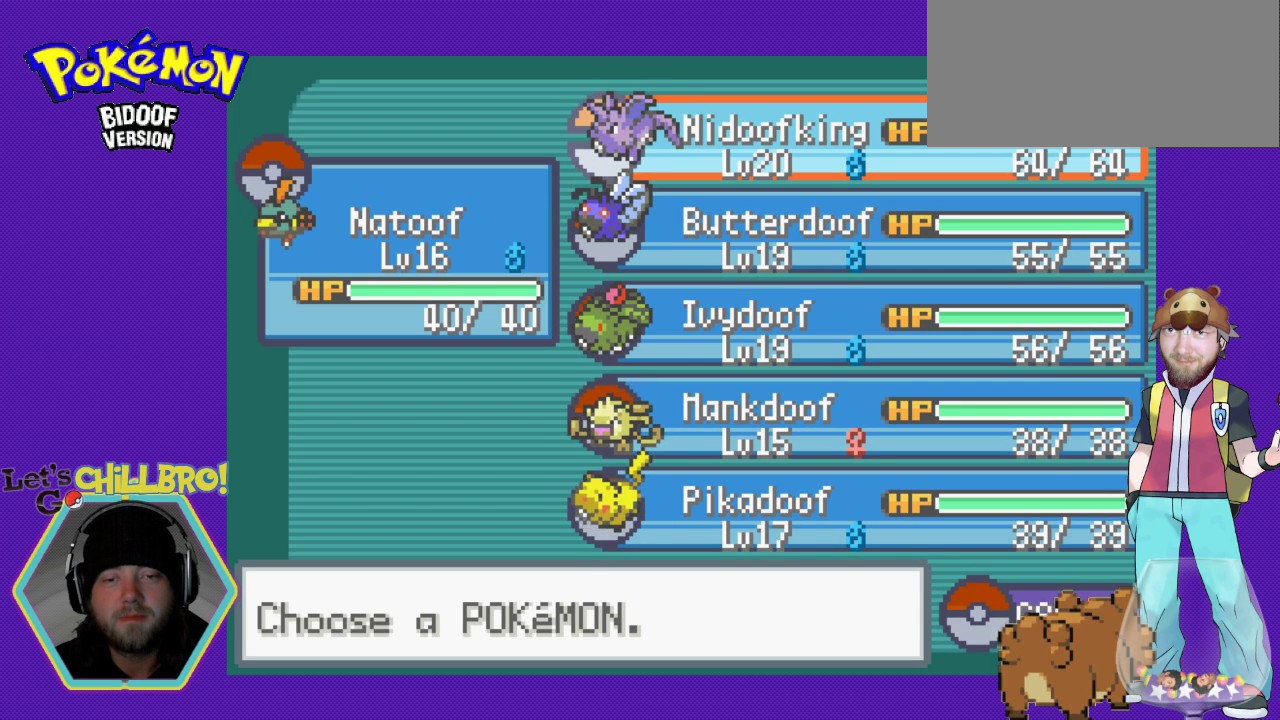
{"buttons": [], "events": []}
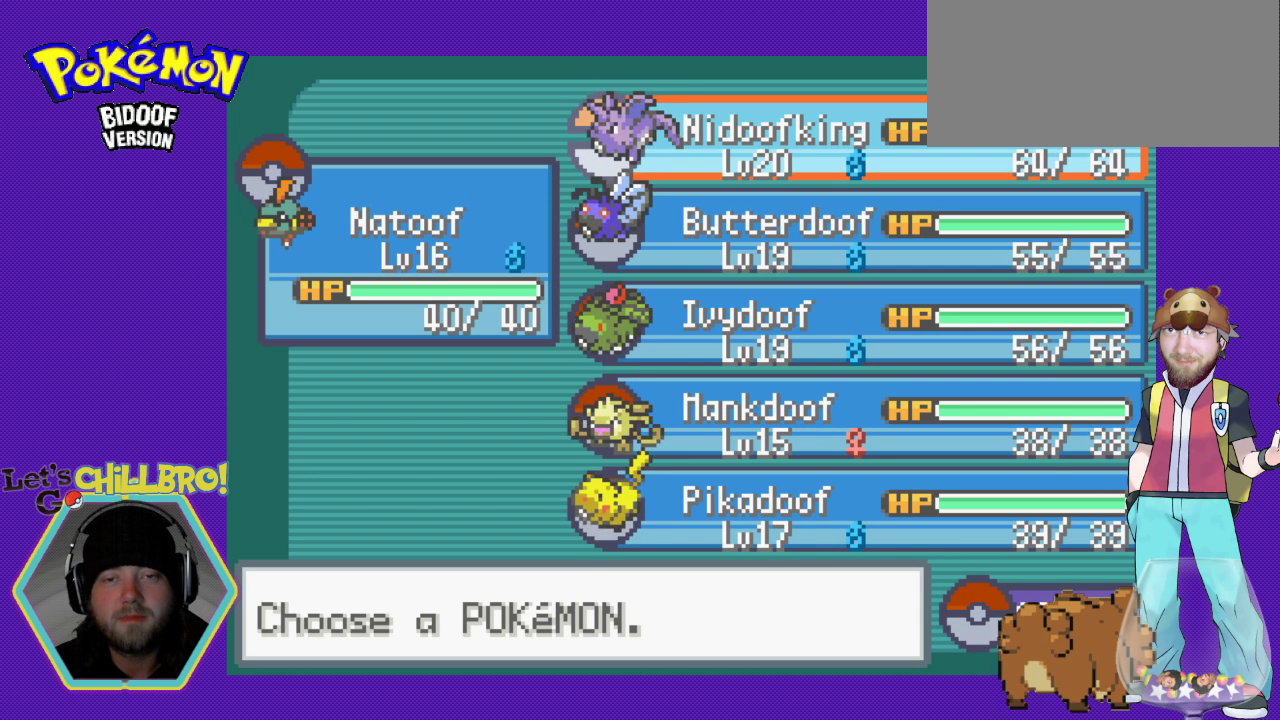
{"buttons": ["A"], "events": [[233, "A", "down"], [333, "A", "up"], [433, "A", "down"]]}
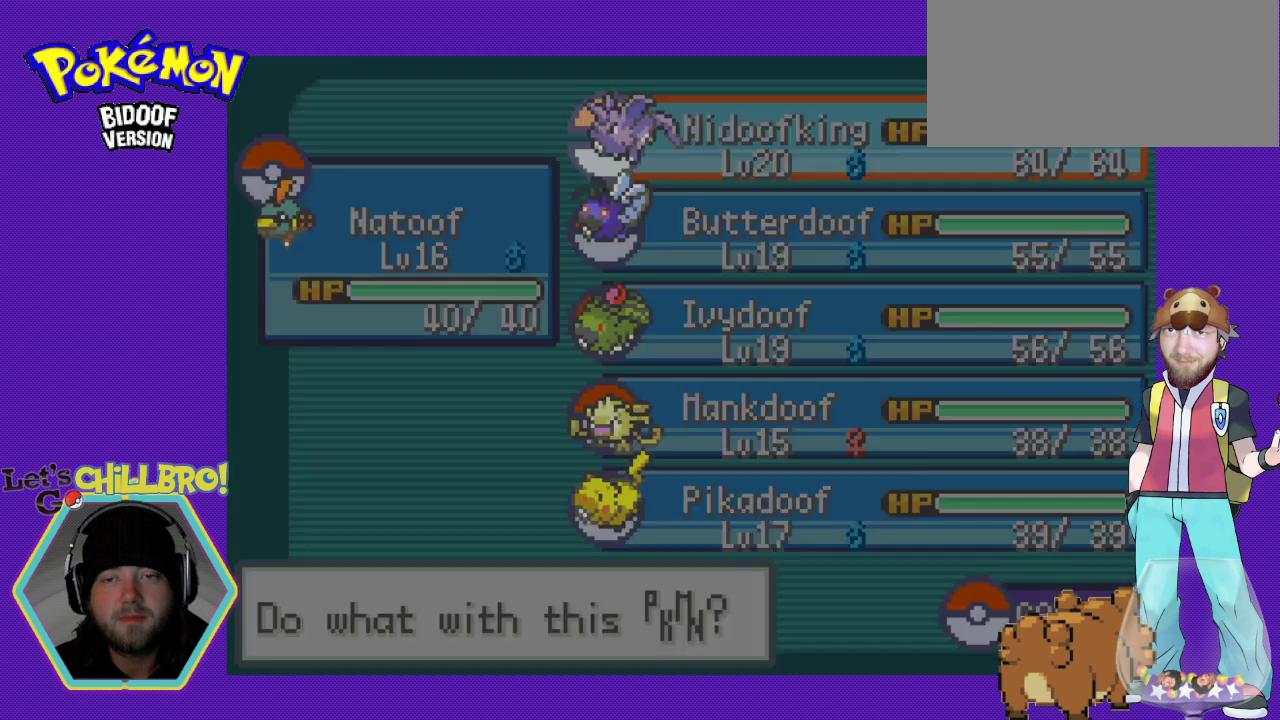
{"buttons": [], "events": [[33, "A", "up"]]}